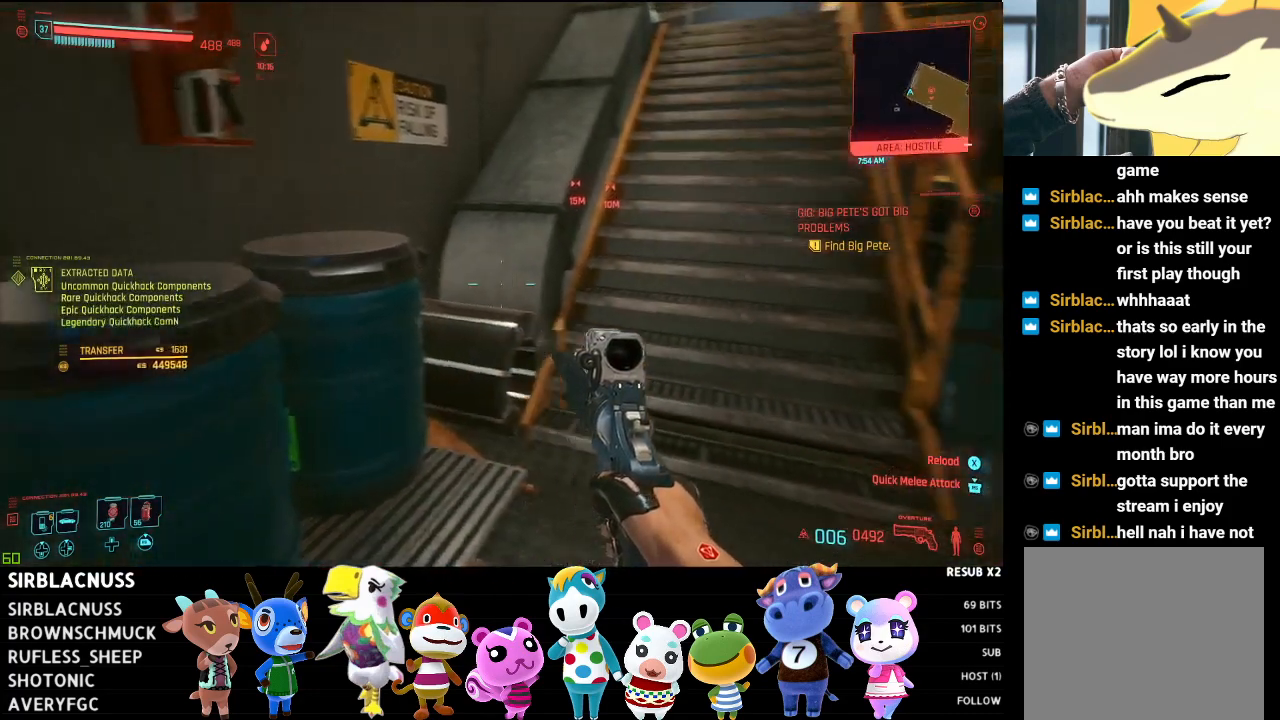
Gameplay with a controller (Xbox layout); each line is a JSON object with the inputs held at the frame after it. "events" lists button and stick changes between this image and that frame as [ms after this image, input, new state], when the widget could be followed in between.
{"buttons": [], "left_stick": "center", "right_stick": "right", "events": [[83, "right_stick", "center"], [200, "right_stick", "right"]]}
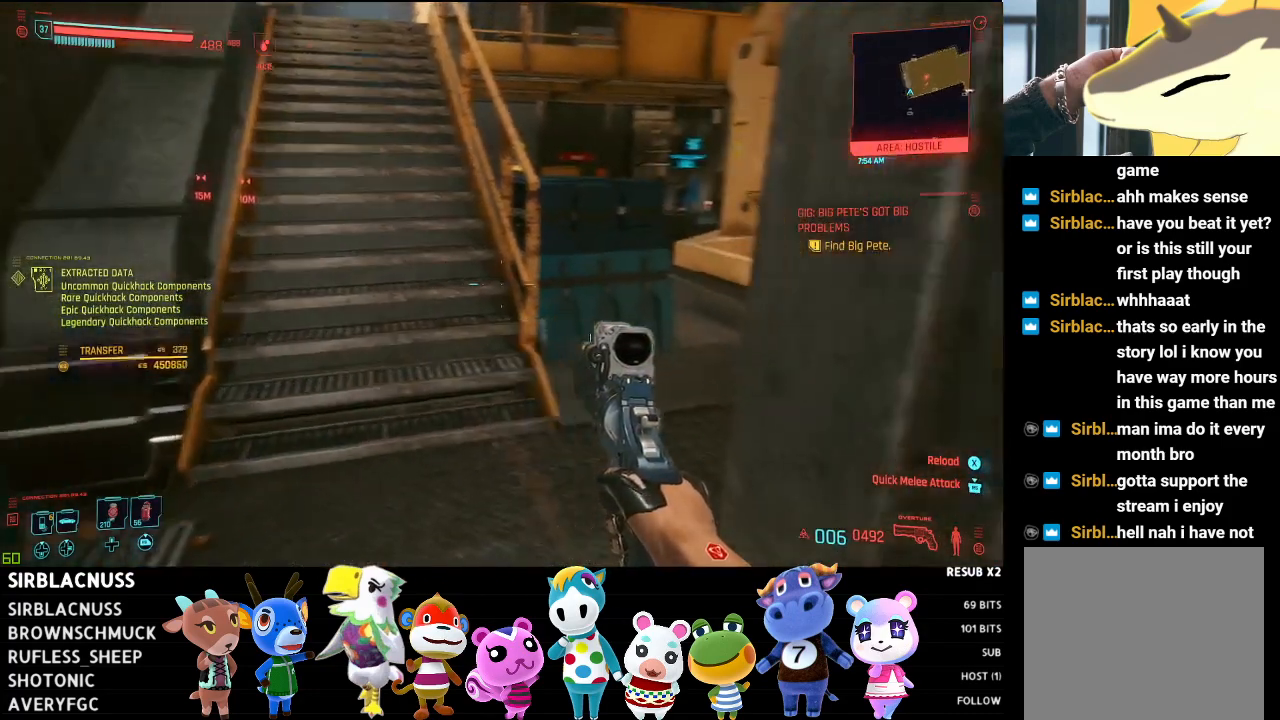
{"buttons": ["Y"], "left_stick": "center", "right_stick": "center", "events": [[33, "right_stick", "center"], [50, "SELECT", "down"], [167, "SELECT", "up"], [450, "Y", "down"]]}
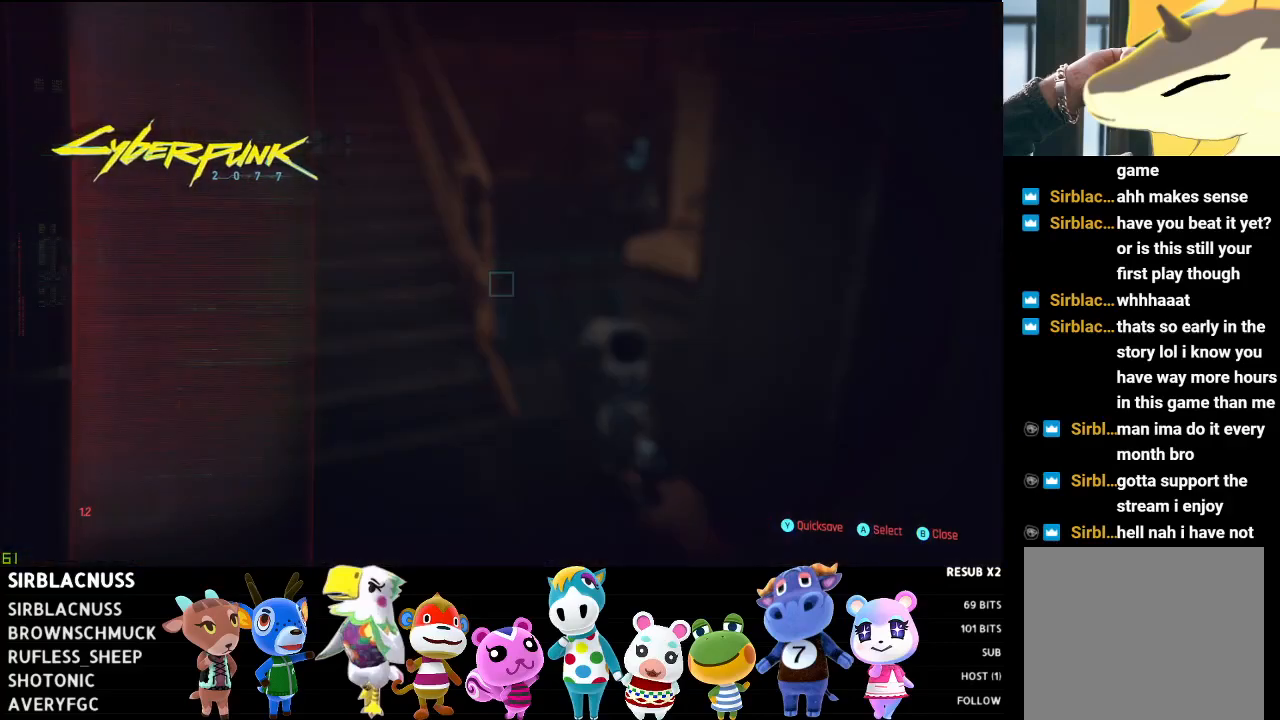
{"buttons": [], "left_stick": "center", "right_stick": "center", "events": [[50, "Y", "up"], [200, "B", "down"], [333, "B", "up"]]}
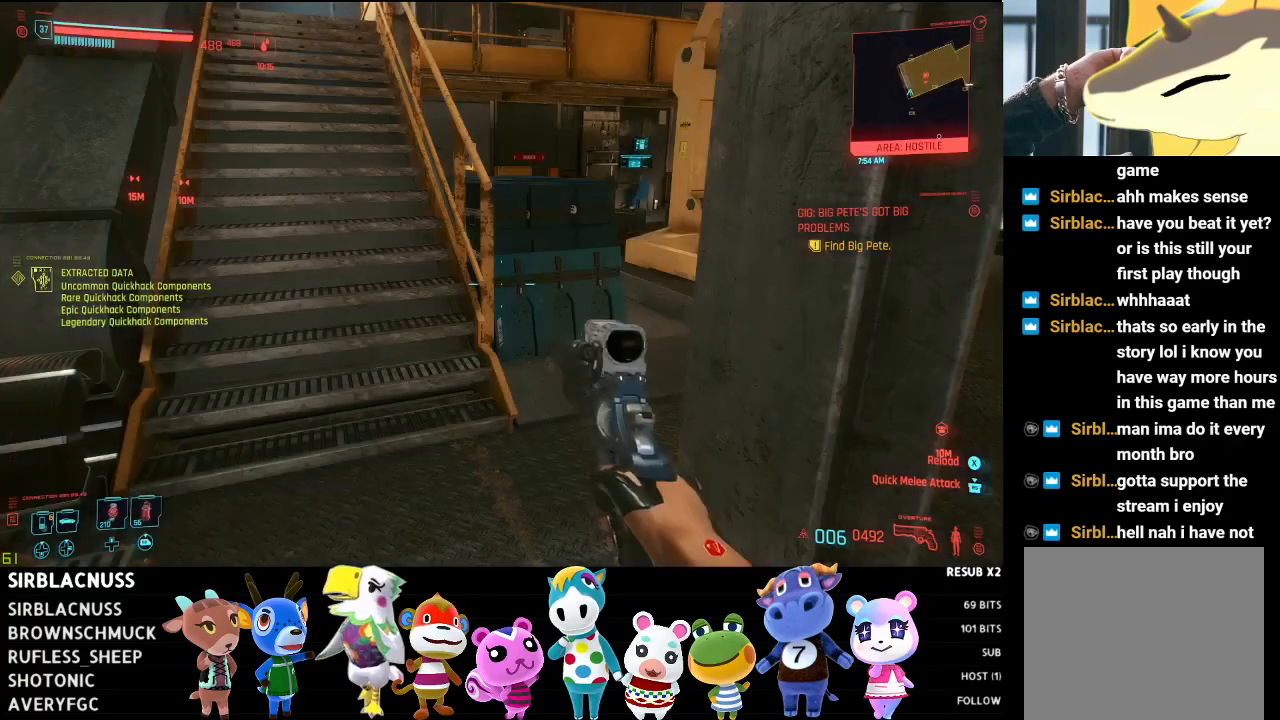
{"buttons": [], "left_stick": "up", "right_stick": "right", "events": [[33, "left_stick", "up"], [217, "right_stick", "right"]]}
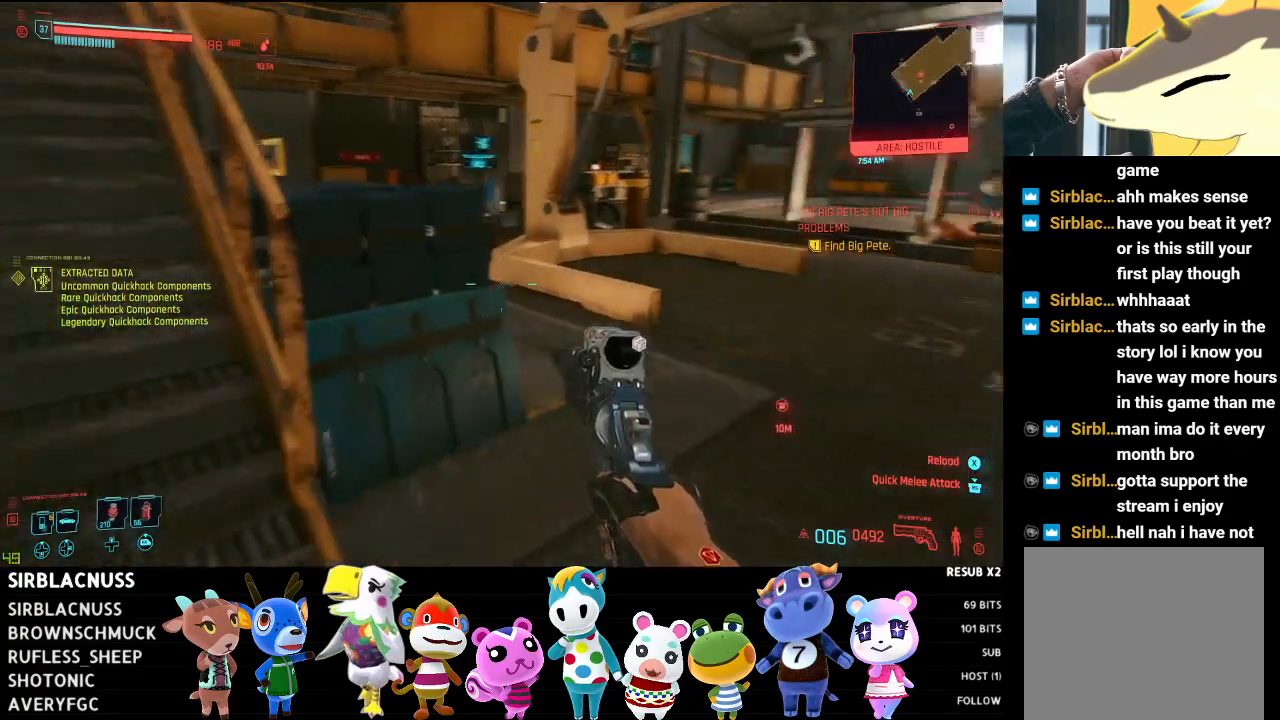
{"buttons": [], "left_stick": "up-right", "right_stick": "center", "events": [[200, "left_stick", "up-right"], [283, "right_stick", "center"]]}
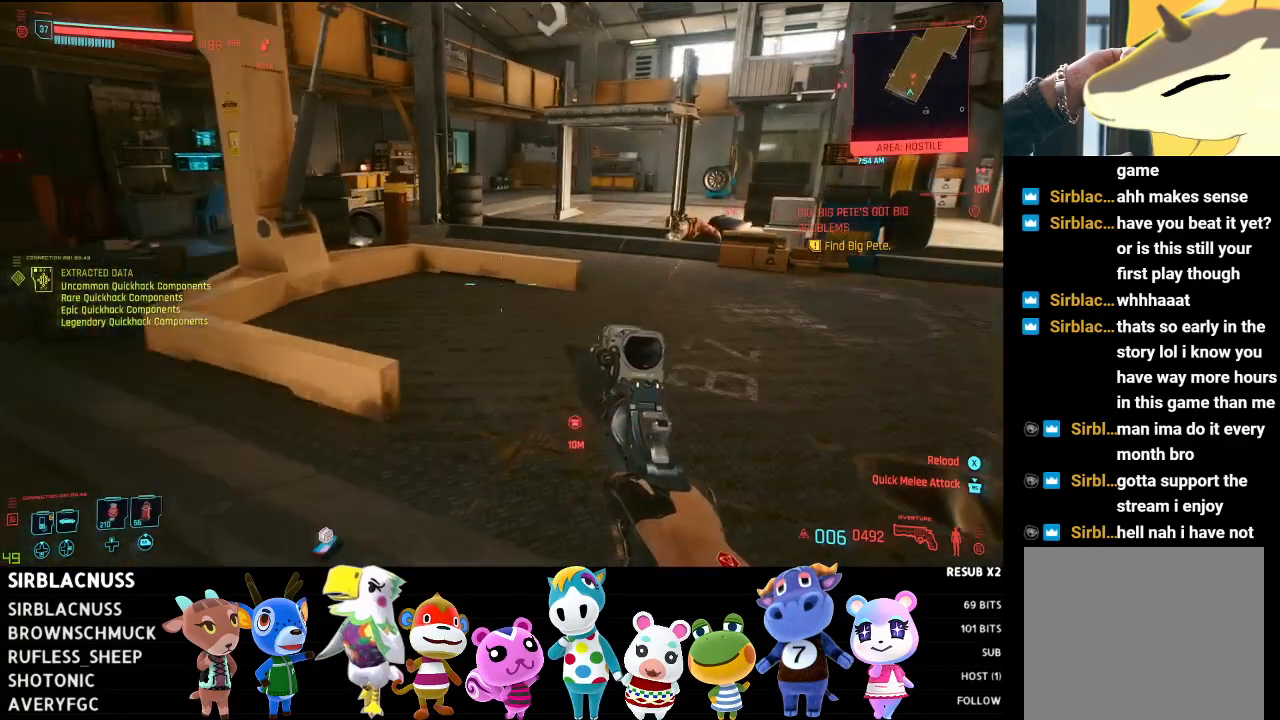
{"buttons": [], "left_stick": "down", "right_stick": "down-left", "events": [[117, "right_stick", "left"], [317, "left_stick", "center"], [317, "right_stick", "down-left"], [433, "left_stick", "down"]]}
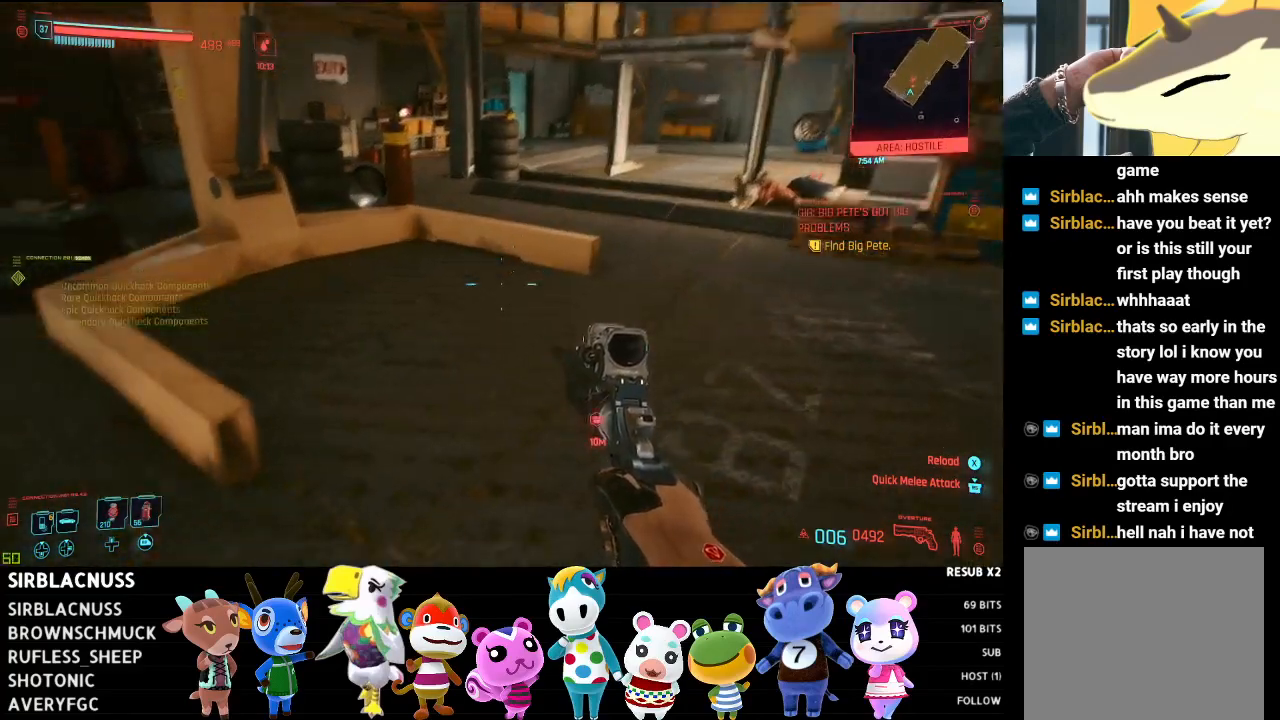
{"buttons": [], "left_stick": "up-left", "right_stick": "center", "events": [[50, "left_stick", "down-left"], [217, "left_stick", "center"], [250, "right_stick", "center"], [417, "left_stick", "up-left"]]}
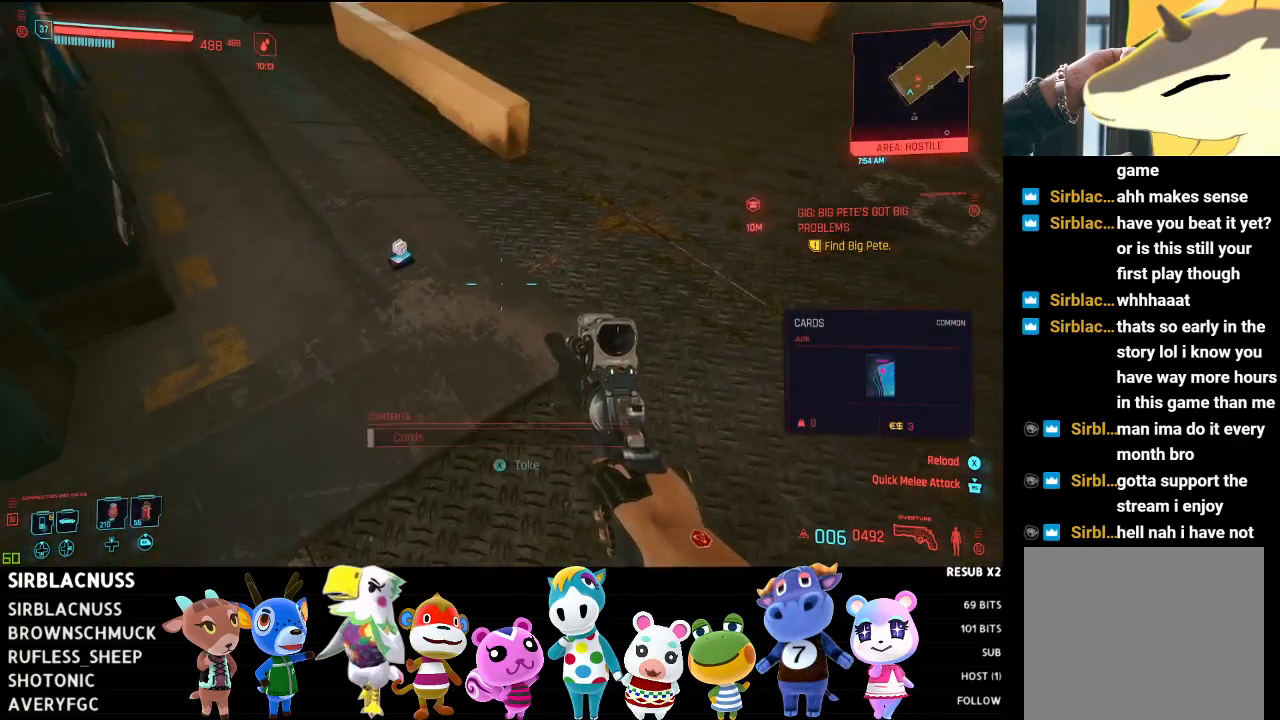
{"buttons": ["X"], "left_stick": "left", "right_stick": "center", "events": [[150, "left_stick", "center"], [217, "right_stick", "down-left"], [317, "right_stick", "center"], [450, "X", "down"], [450, "left_stick", "left"]]}
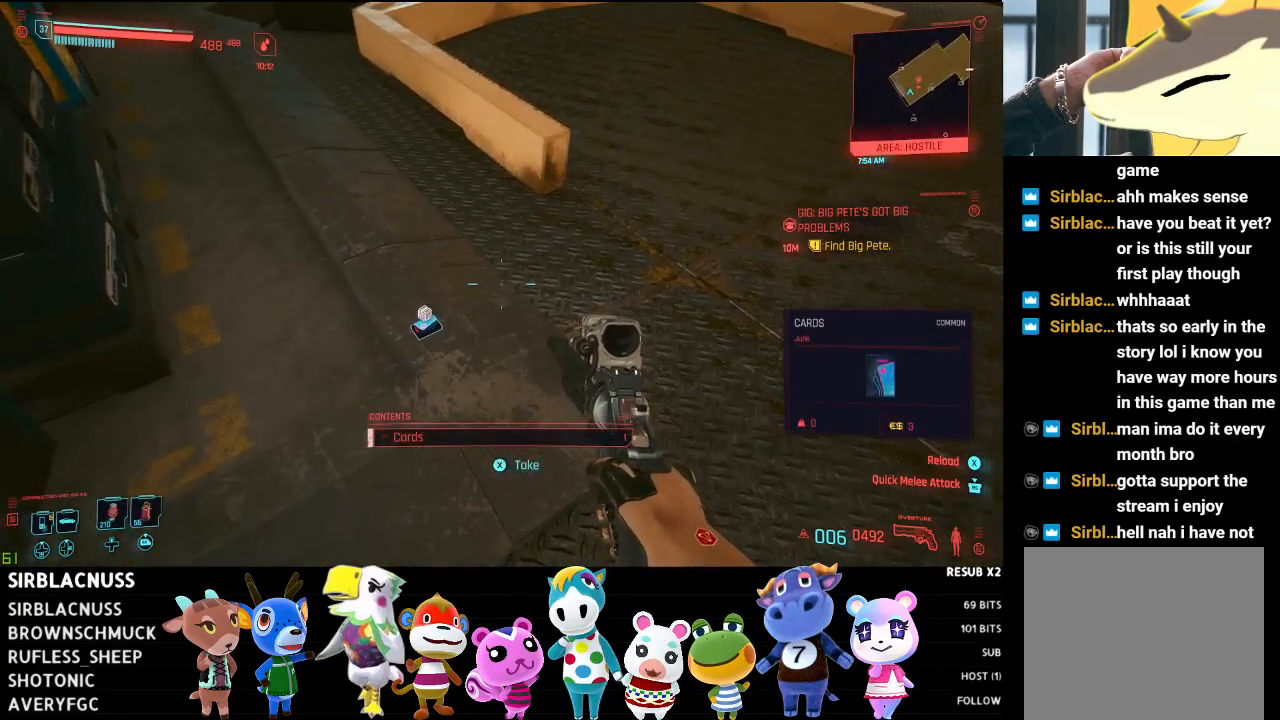
{"buttons": [], "left_stick": "up", "right_stick": "up-left", "events": [[17, "X", "up"], [133, "left_stick", "up"], [183, "right_stick", "up"], [317, "right_stick", "up-left"]]}
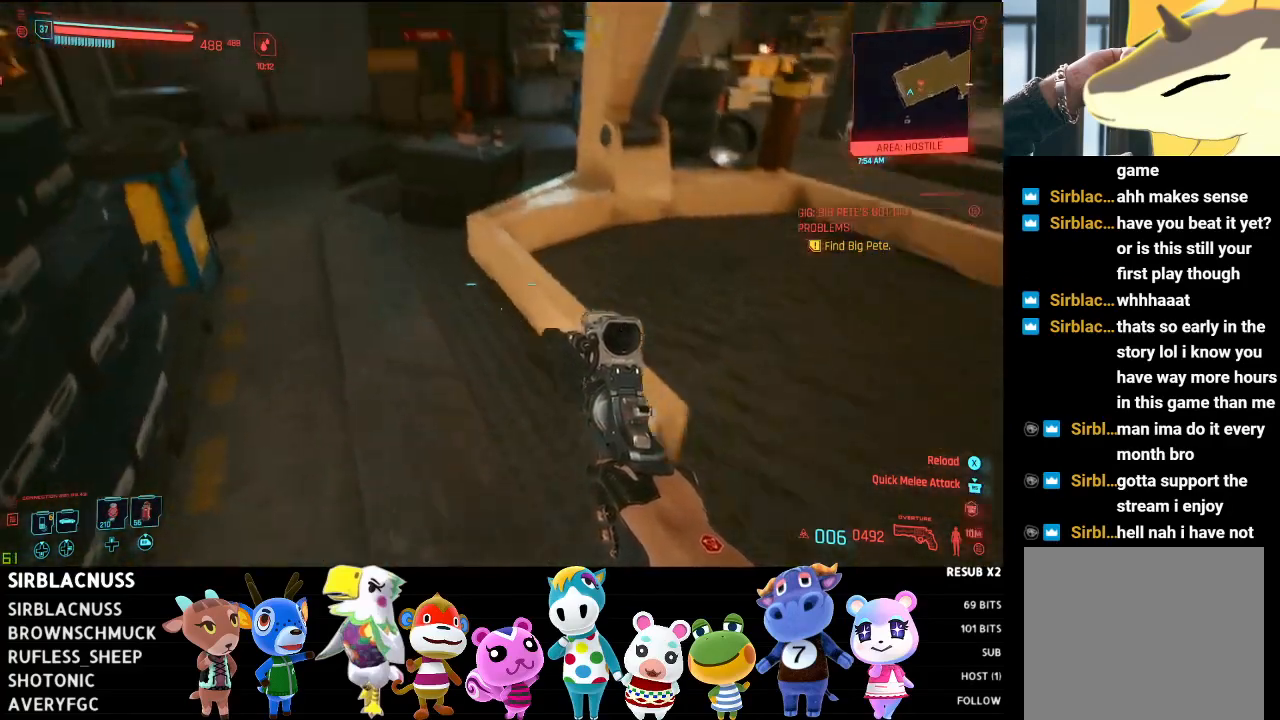
{"buttons": [], "left_stick": "up-right", "right_stick": "left", "events": [[167, "right_stick", "center"], [350, "left_stick", "up-right"], [367, "right_stick", "left"]]}
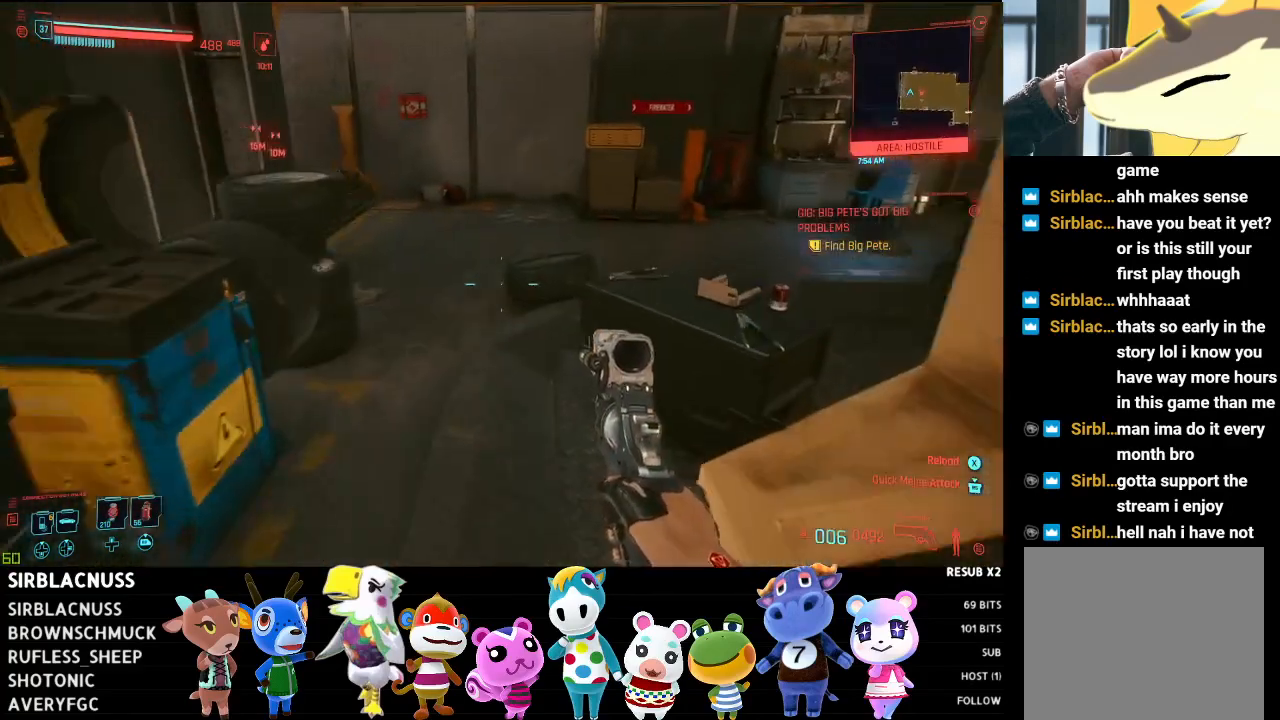
{"buttons": [], "left_stick": "up", "right_stick": "left", "events": [[117, "left_stick", "up"], [183, "right_stick", "center"], [233, "right_stick", "left"]]}
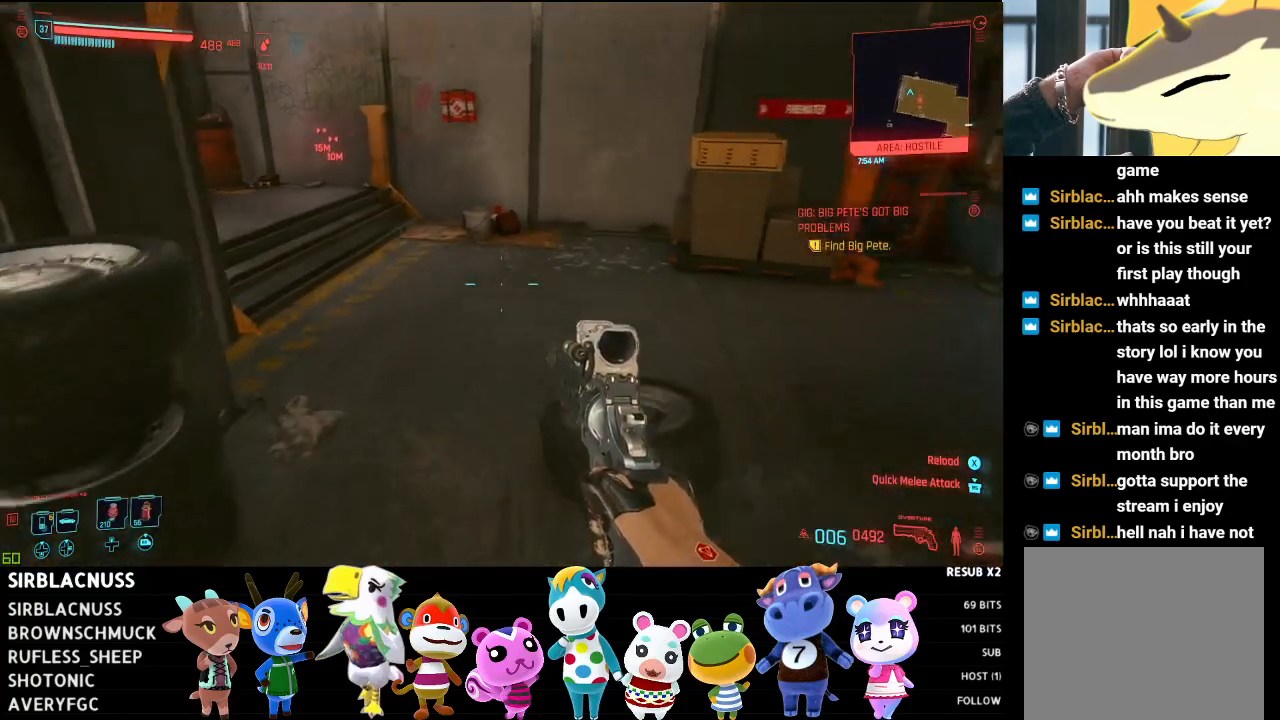
{"buttons": [], "left_stick": "up", "right_stick": "left", "events": []}
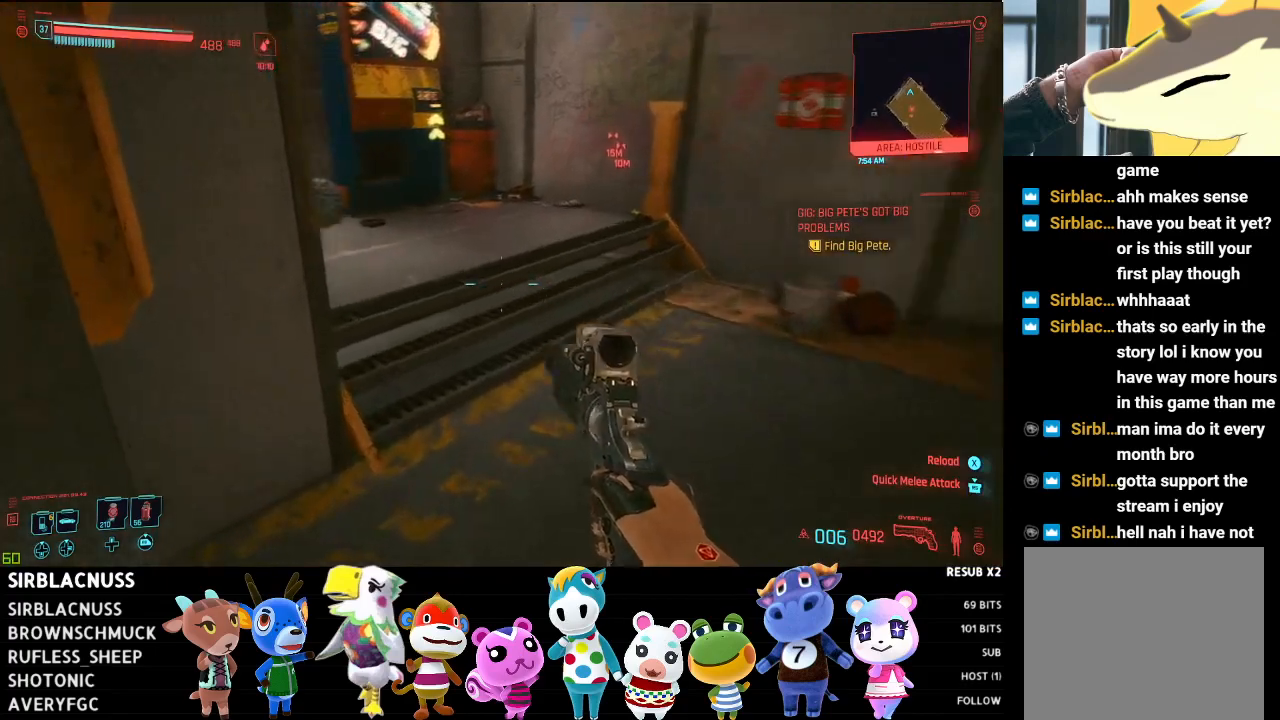
{"buttons": [], "left_stick": "up-right", "right_stick": "left", "events": [[83, "left_stick", "up-right"]]}
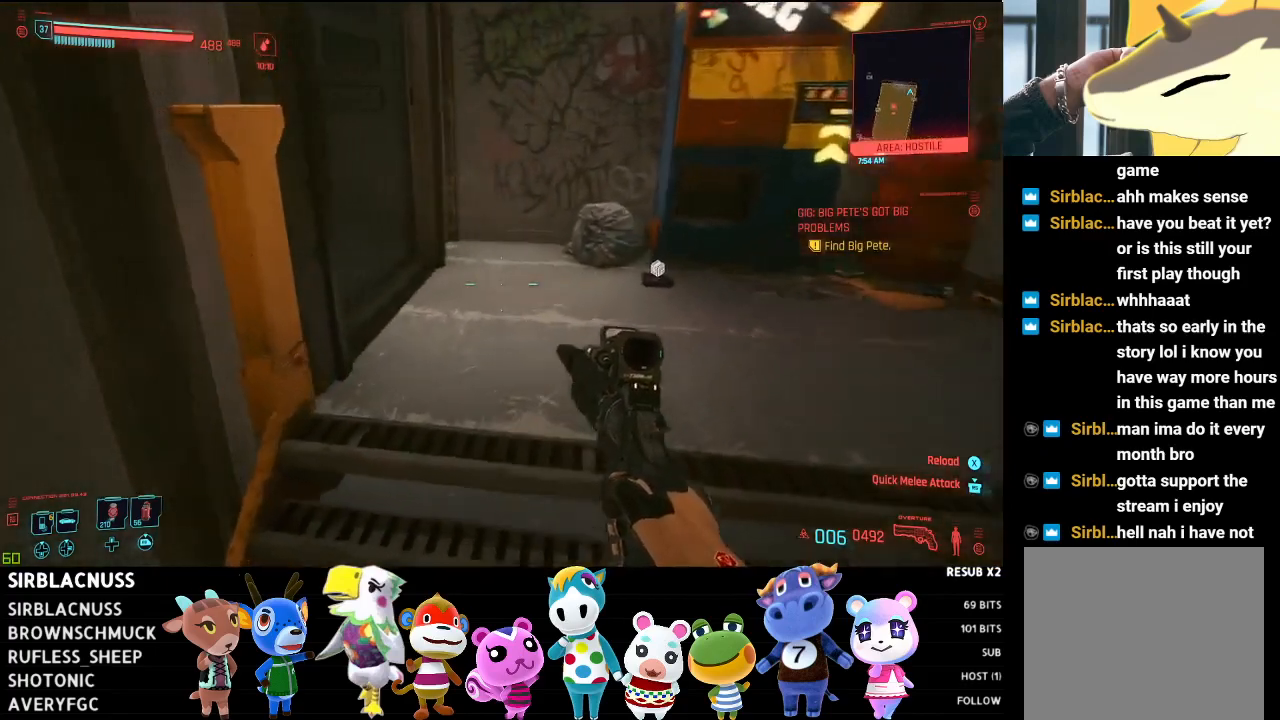
{"buttons": [], "left_stick": "center", "right_stick": "down-left", "events": [[83, "right_stick", "down"], [317, "left_stick", "up"], [367, "right_stick", "down-left"], [417, "left_stick", "center"]]}
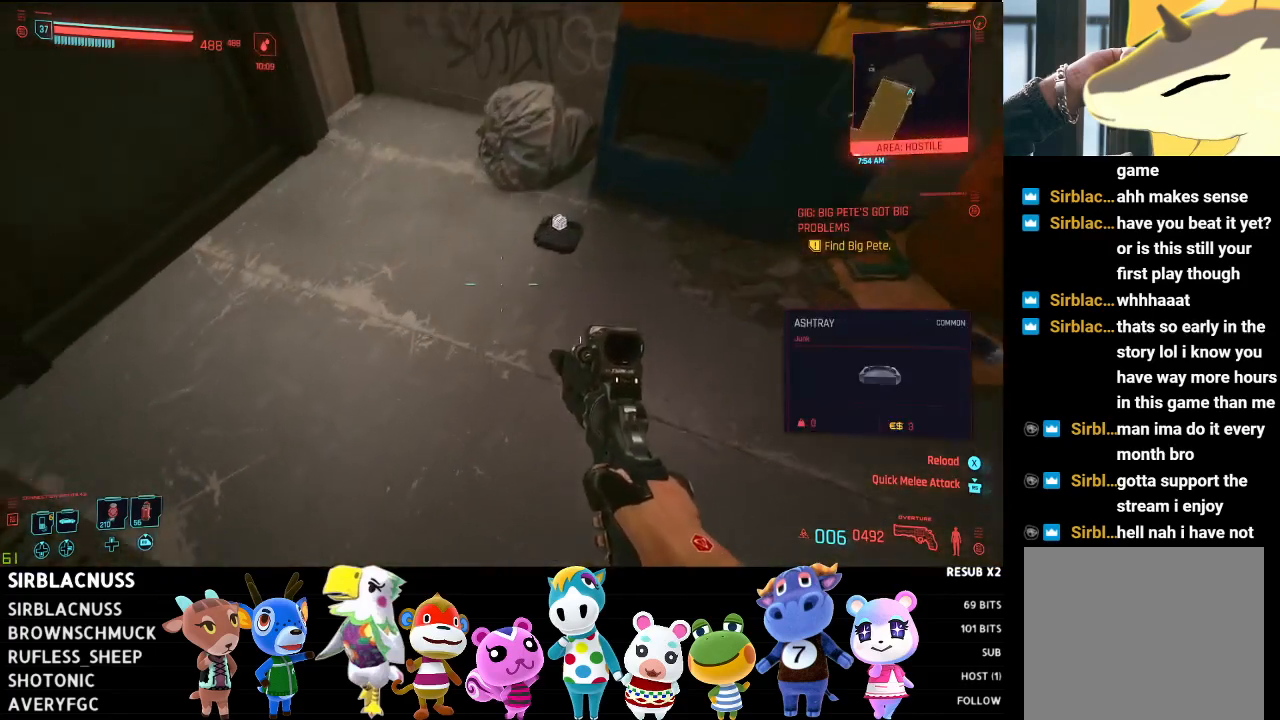
{"buttons": [], "left_stick": "center", "right_stick": "center", "events": [[167, "right_stick", "center"], [217, "left_stick", "up-right"], [417, "left_stick", "center"]]}
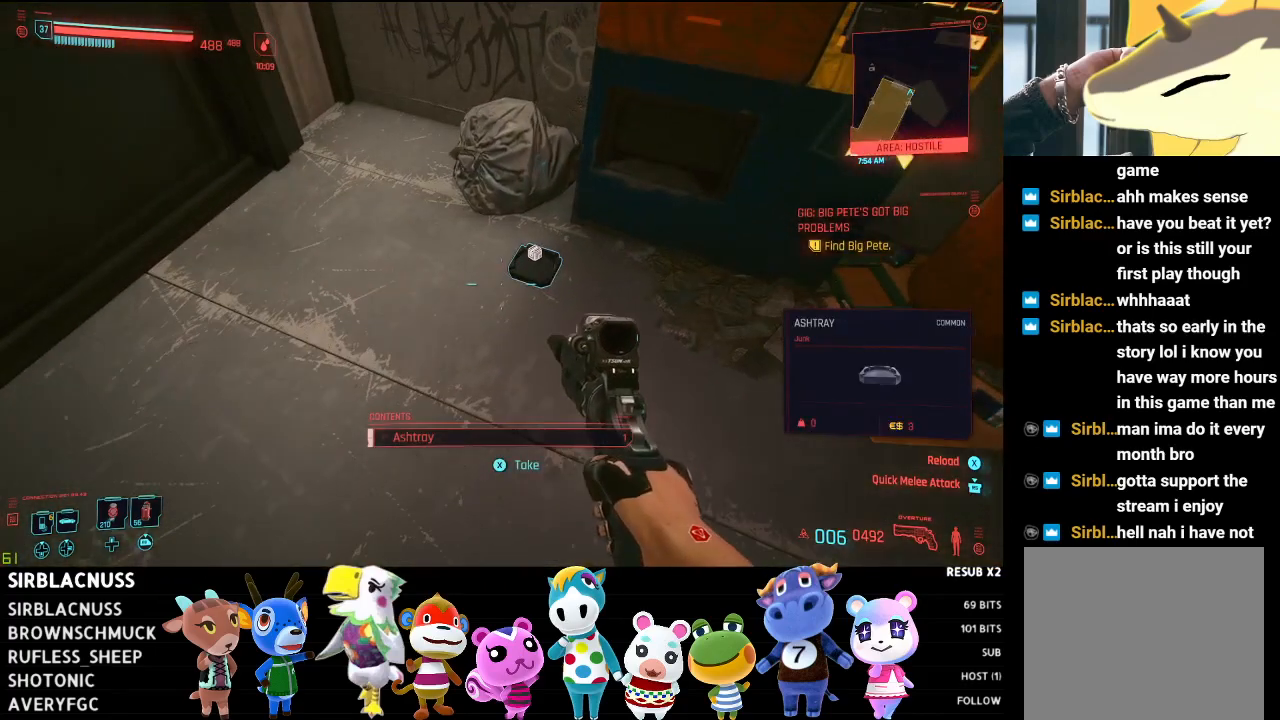
{"buttons": [], "left_stick": "up-left", "right_stick": "up-left", "events": [[100, "X", "down"], [183, "X", "up"], [183, "left_stick", "left"], [317, "right_stick", "up-left"], [417, "left_stick", "up-left"]]}
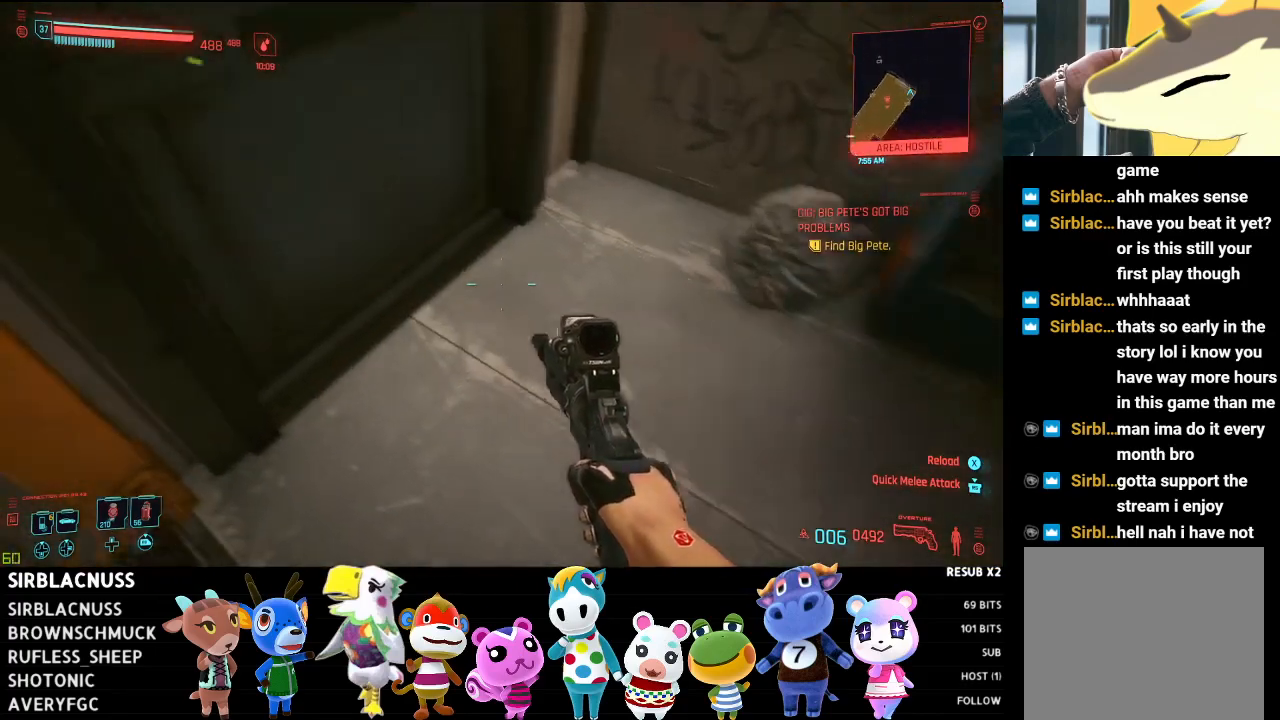
{"buttons": [], "left_stick": "center", "right_stick": "center", "events": [[117, "left_stick", "center"], [117, "right_stick", "center"], [150, "X", "down"], [217, "X", "up"]]}
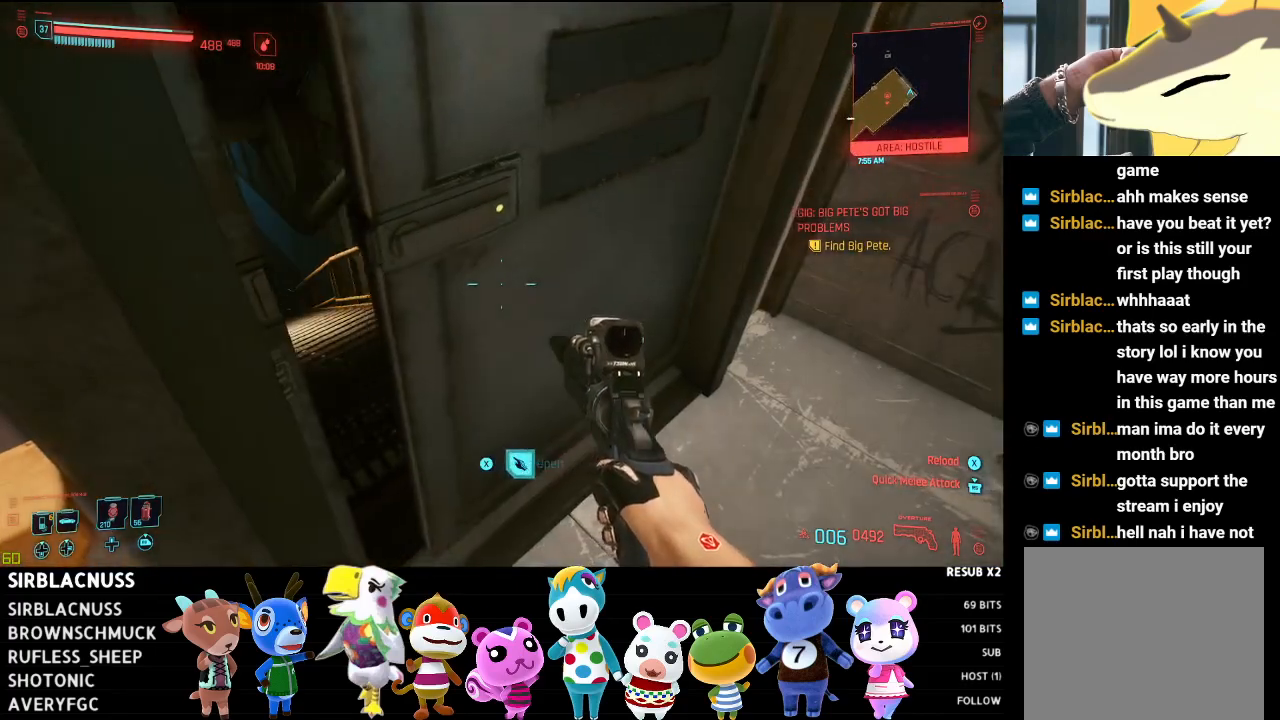
{"buttons": [], "left_stick": "up", "right_stick": "left", "events": [[33, "B", "down"], [133, "B", "up"], [233, "left_stick", "up"], [317, "right_stick", "left"]]}
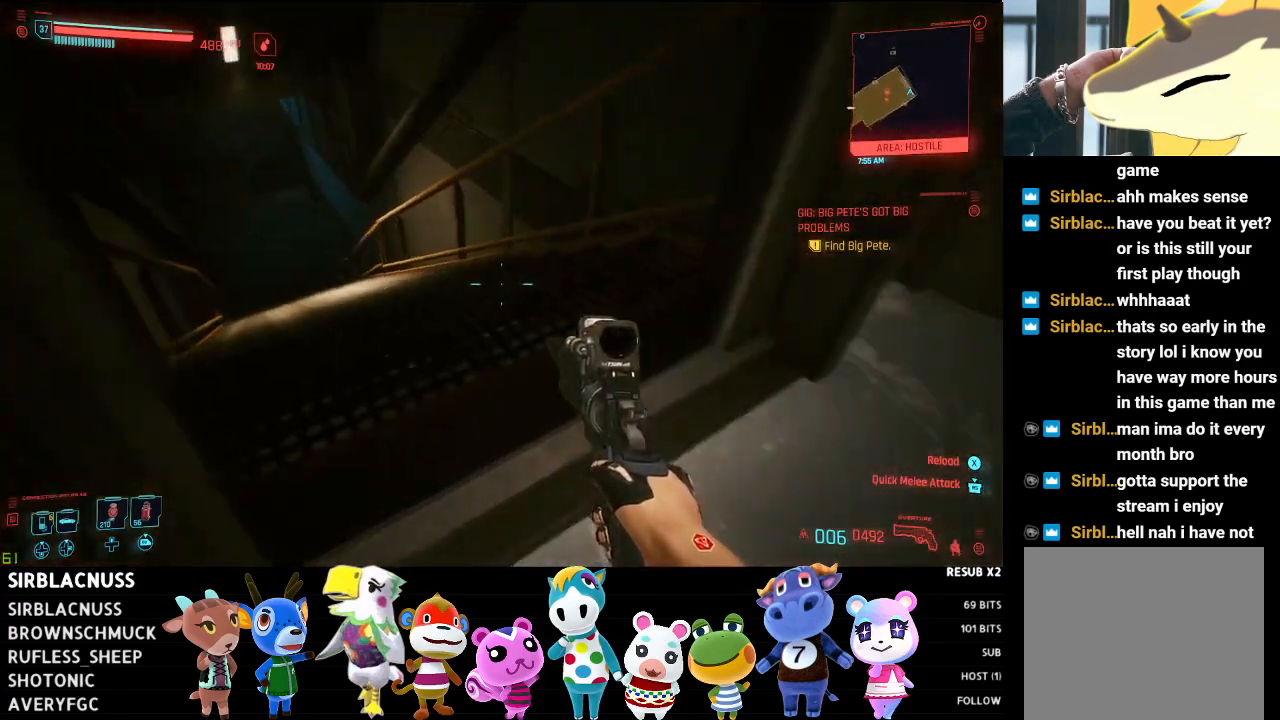
{"buttons": [], "left_stick": "up-right", "right_stick": "up-left", "events": [[17, "left_stick", "up-right"], [217, "right_stick", "center"], [500, "right_stick", "up-left"]]}
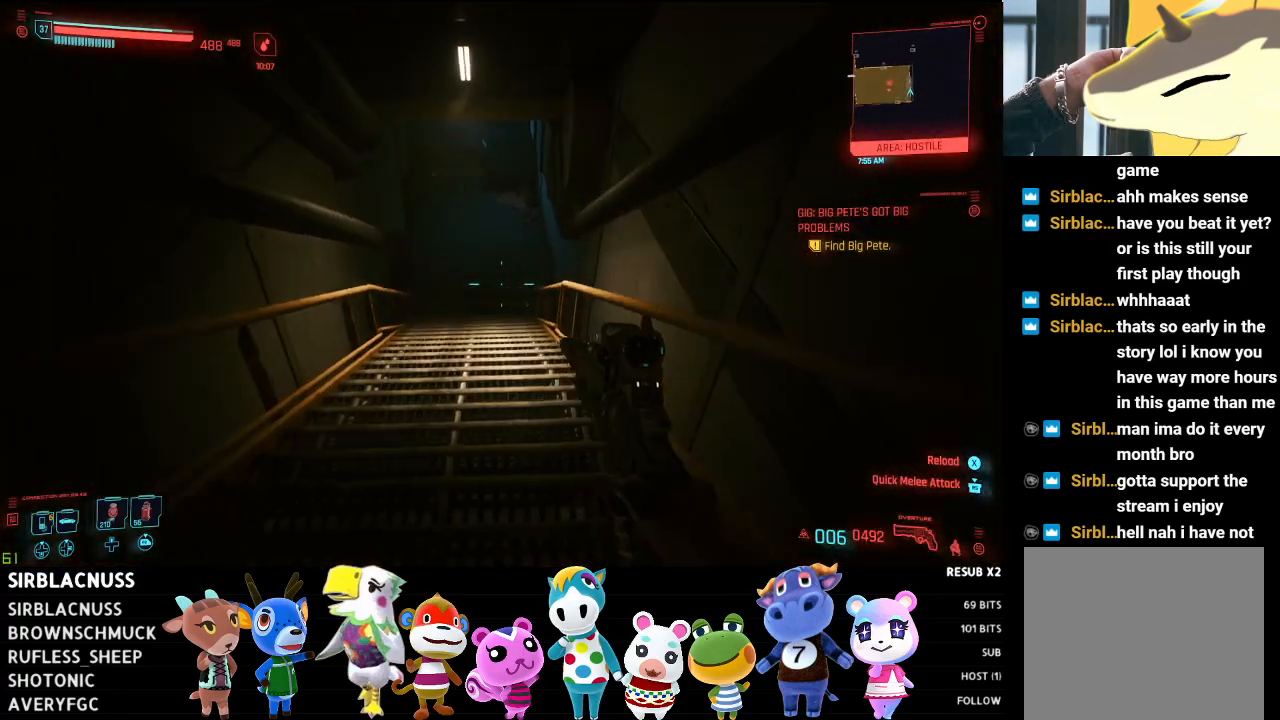
{"buttons": [], "left_stick": "up-right", "right_stick": "up", "events": [[233, "right_stick", "up"]]}
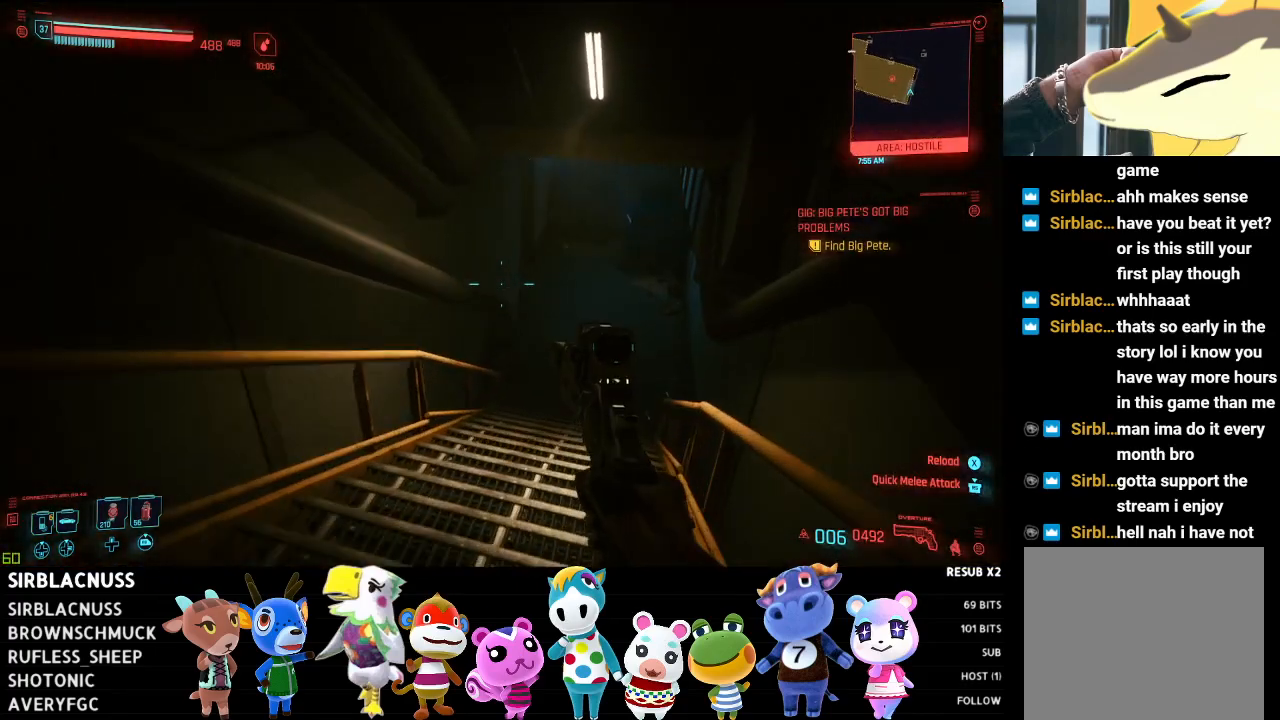
{"buttons": [], "left_stick": "up", "right_stick": "up-left", "events": [[17, "right_stick", "center"], [183, "right_stick", "up-left"], [317, "left_stick", "up"], [350, "right_stick", "center"], [500, "right_stick", "up-left"]]}
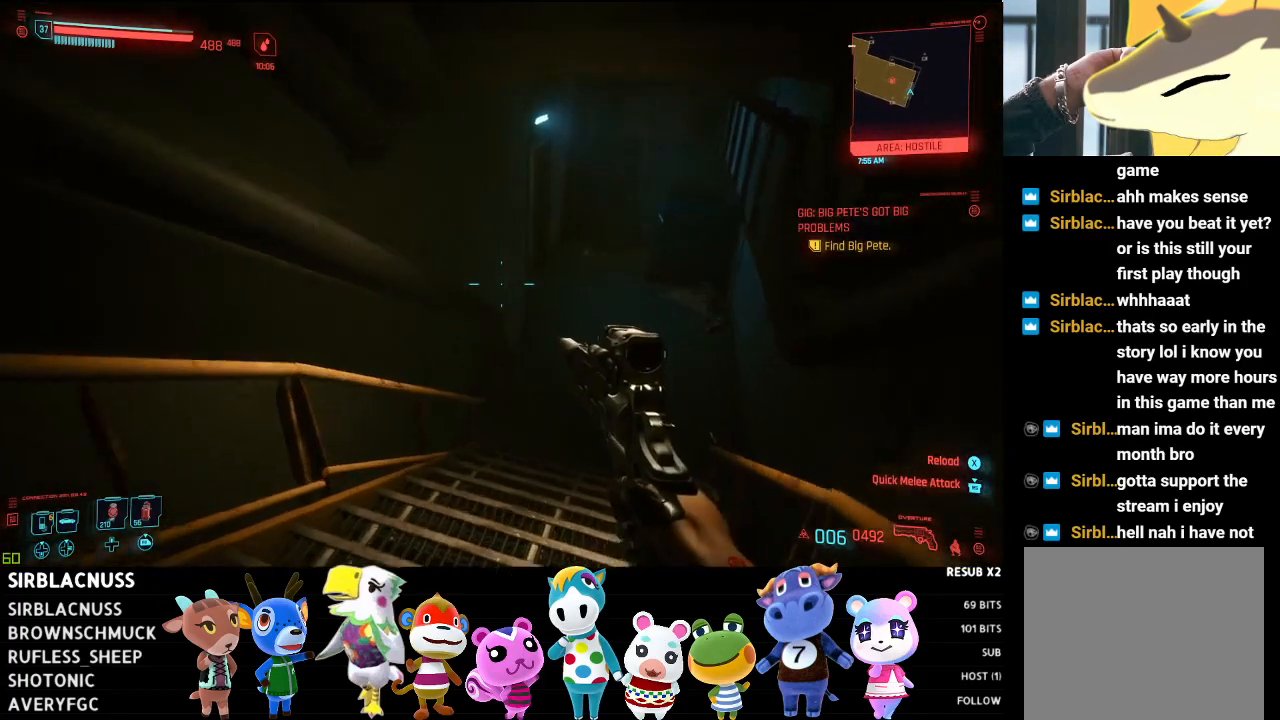
{"buttons": [], "left_stick": "up-right", "right_stick": "up-left", "events": [[150, "right_stick", "center"], [300, "left_stick", "up-right"], [367, "right_stick", "up-left"]]}
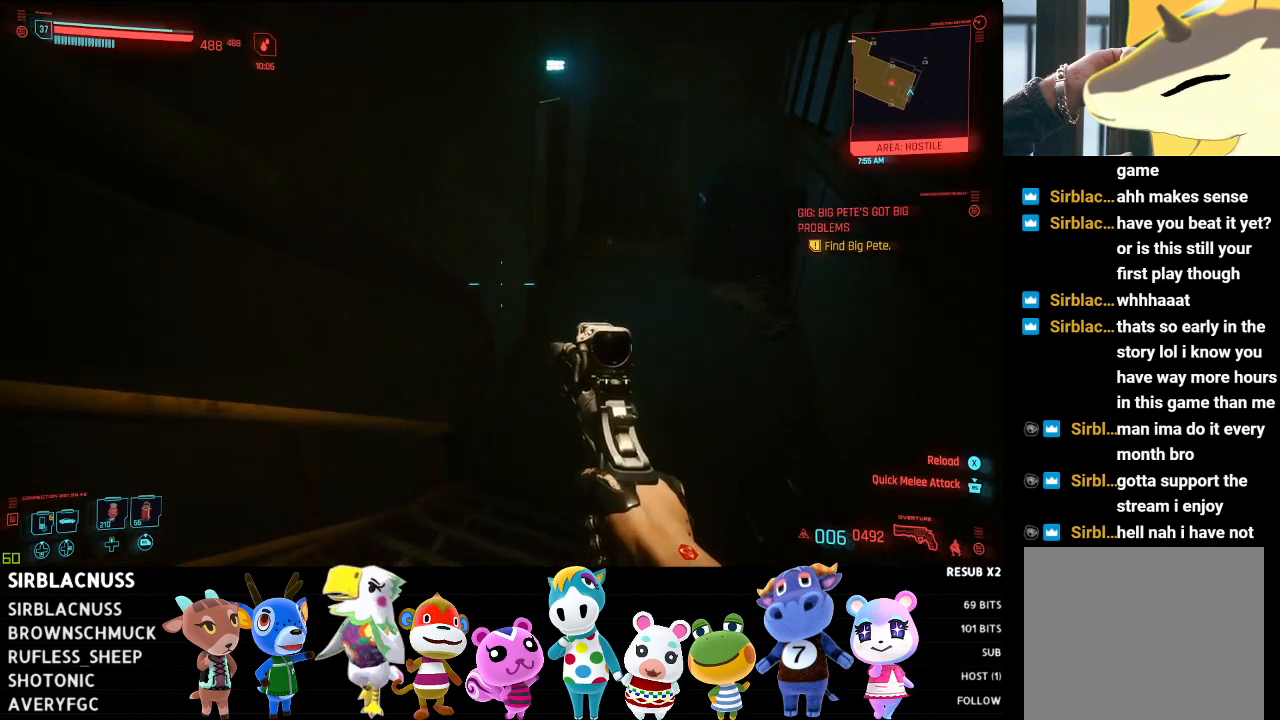
{"buttons": [], "left_stick": "up-right", "right_stick": "up-left", "events": []}
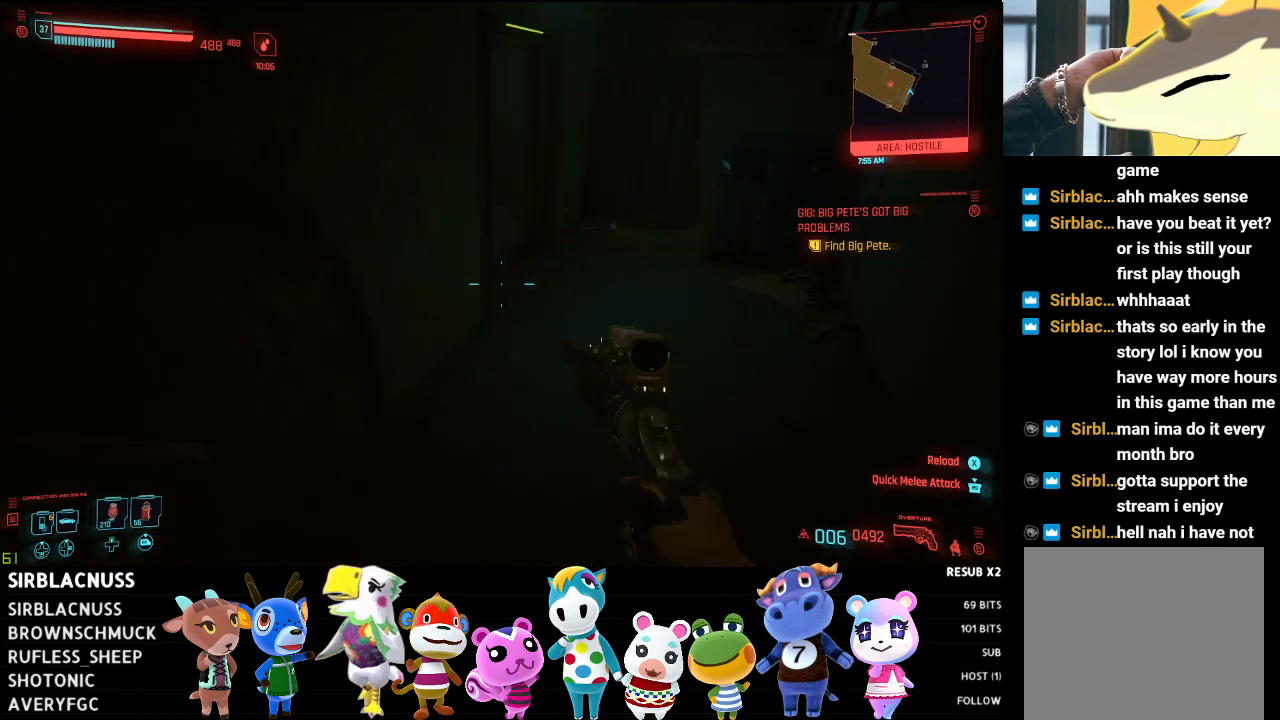
{"buttons": [], "left_stick": "up", "right_stick": "up-left", "events": [[450, "left_stick", "up"]]}